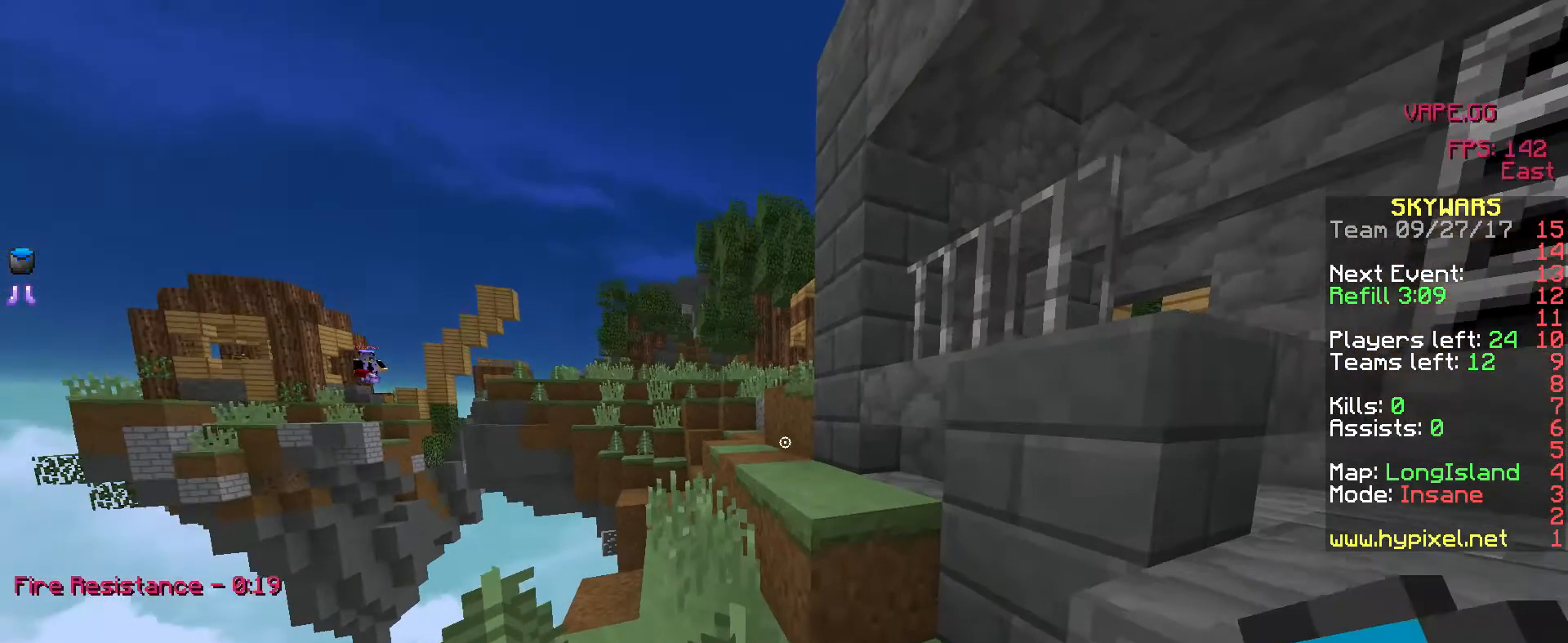
Gameplay with keyboard and mouse; each line is a JSON object with the keys and mouse buttons held at the frame after it. "events" lists presses ("down") and releases ("up") of "a", "d", "s", "w", "mouse_left" and "mouse_right" between this image and that frame as [ms after this image, input, new state], when the widget could be followed in between. "mouse_left", "mouse_right" = the "left", "right" buttons of the "mouse" list. No other keys are recorded. Fast repeated clicks can show as one long hold. Mouse movement is not recorded.
{"keys": ["a", "w"], "mouse": [], "events": [[400, "a", "down"]]}
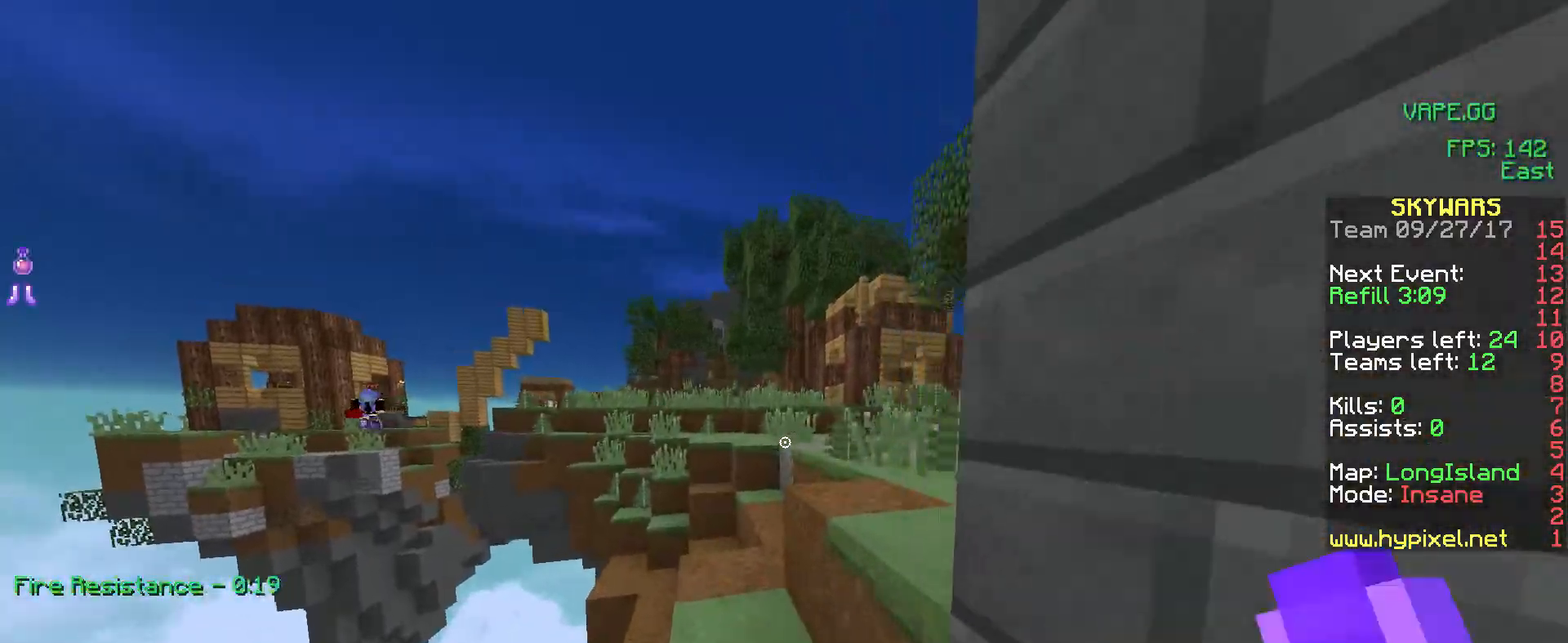
{"keys": ["a", "w"], "mouse": ["right"], "events": [[167, "a", "up"], [233, "mouse_right", "down"], [317, "a", "down"]]}
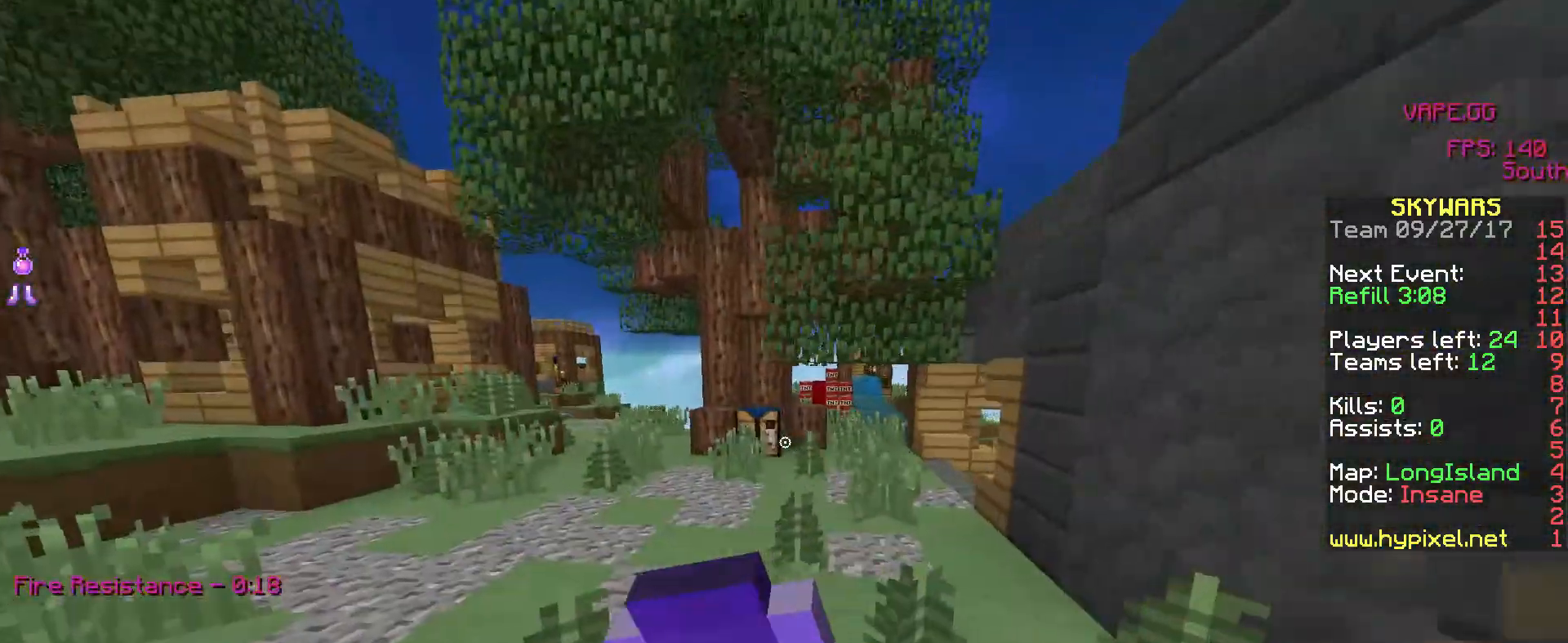
{"keys": ["a"], "mouse": ["right"], "events": [[350, "w", "up"]]}
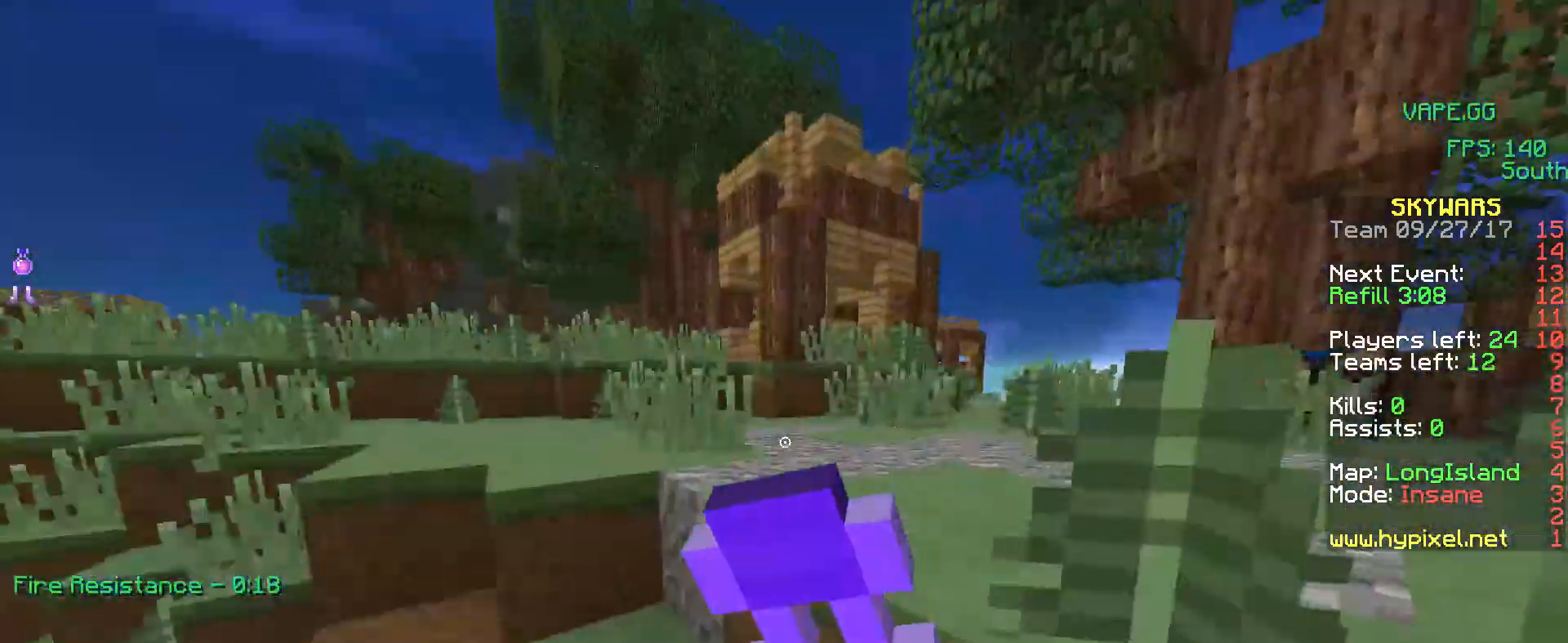
{"keys": ["d", "w"], "mouse": ["right"], "events": [[50, "w", "down"], [217, "a", "up"], [467, "d", "down"]]}
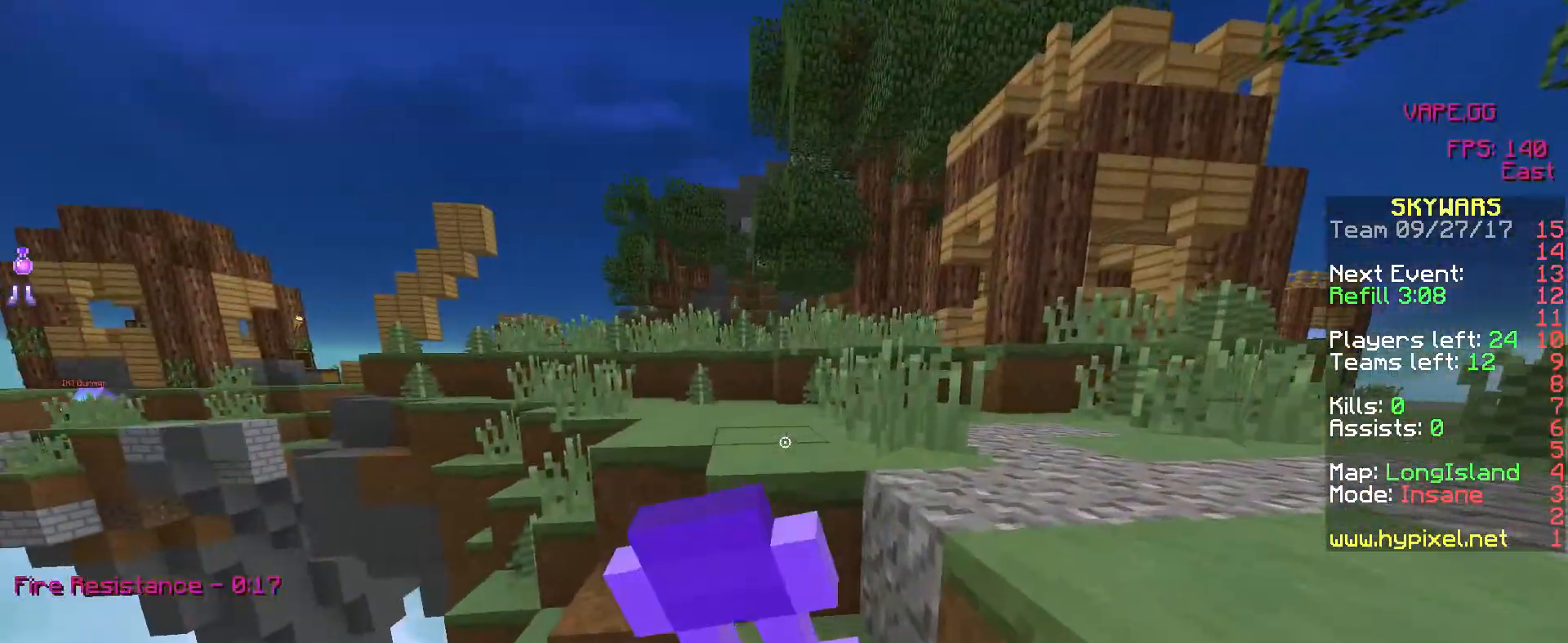
{"keys": ["d", "w"], "mouse": ["right"], "events": []}
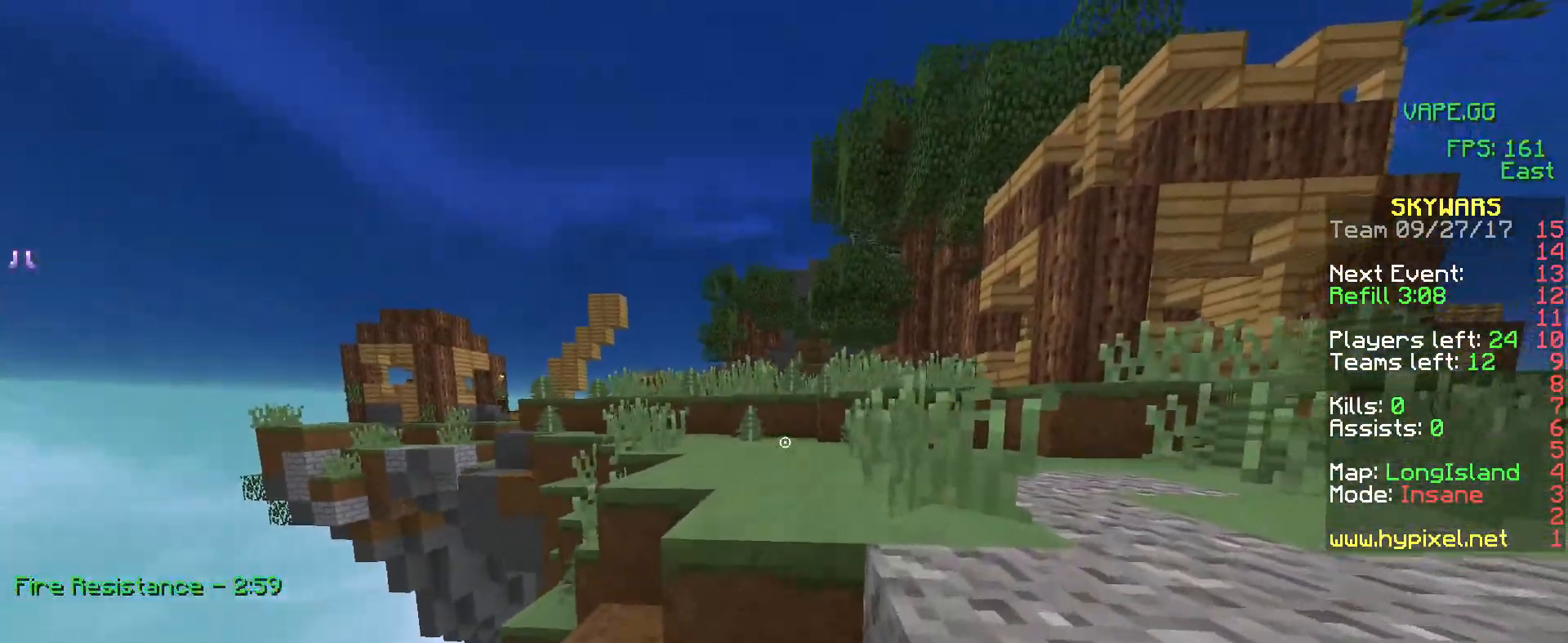
{"keys": ["d", "w"], "mouse": ["left"], "events": [[150, "mouse_right", "up"], [433, "mouse_left", "down"]]}
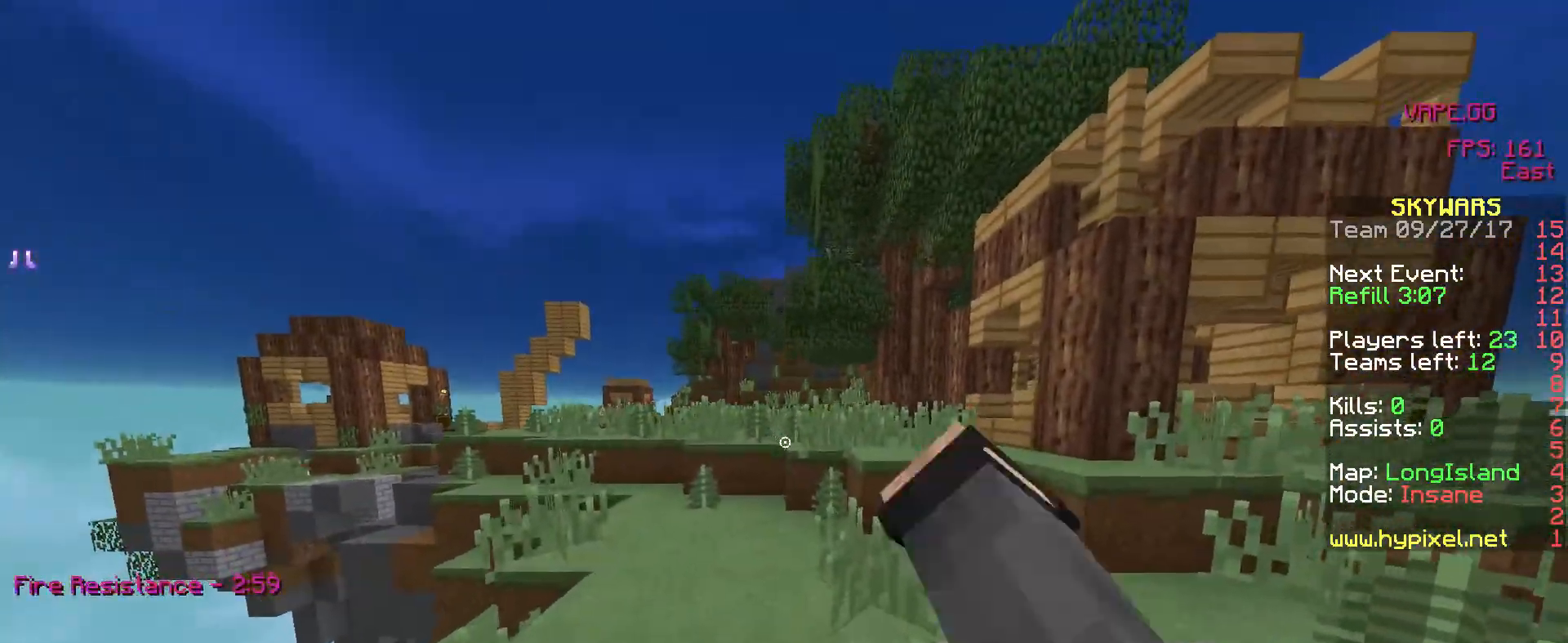
{"keys": ["w"], "mouse": ["left"], "events": [[17, "d", "up"], [50, "a", "down"], [200, "mouse_left", "up"], [233, "mouse_left", "down"], [300, "a", "up"], [367, "mouse_left", "up"], [400, "mouse_left", "down"]]}
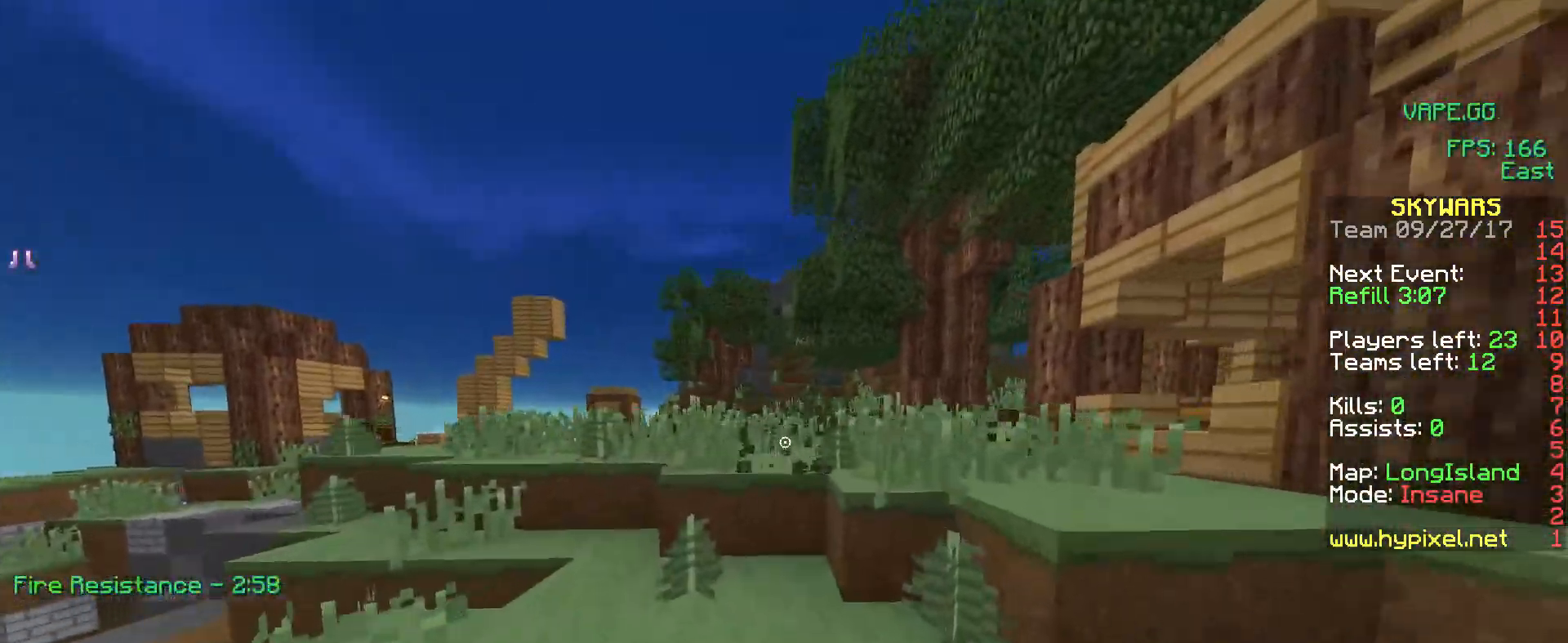
{"keys": ["w"], "mouse": [], "events": [[350, "mouse_left", "up"]]}
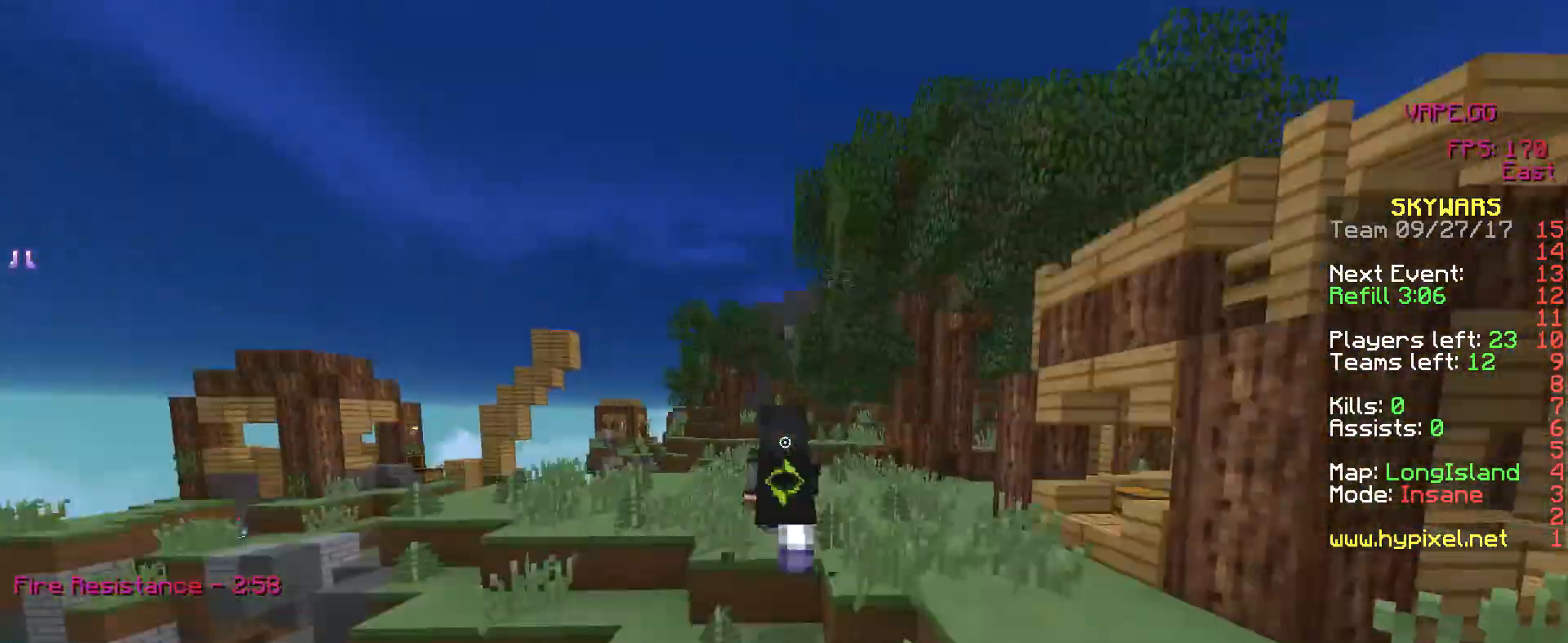
{"keys": ["a", "w"], "mouse": ["left"], "events": [[167, "mouse_left", "down"], [400, "a", "down"]]}
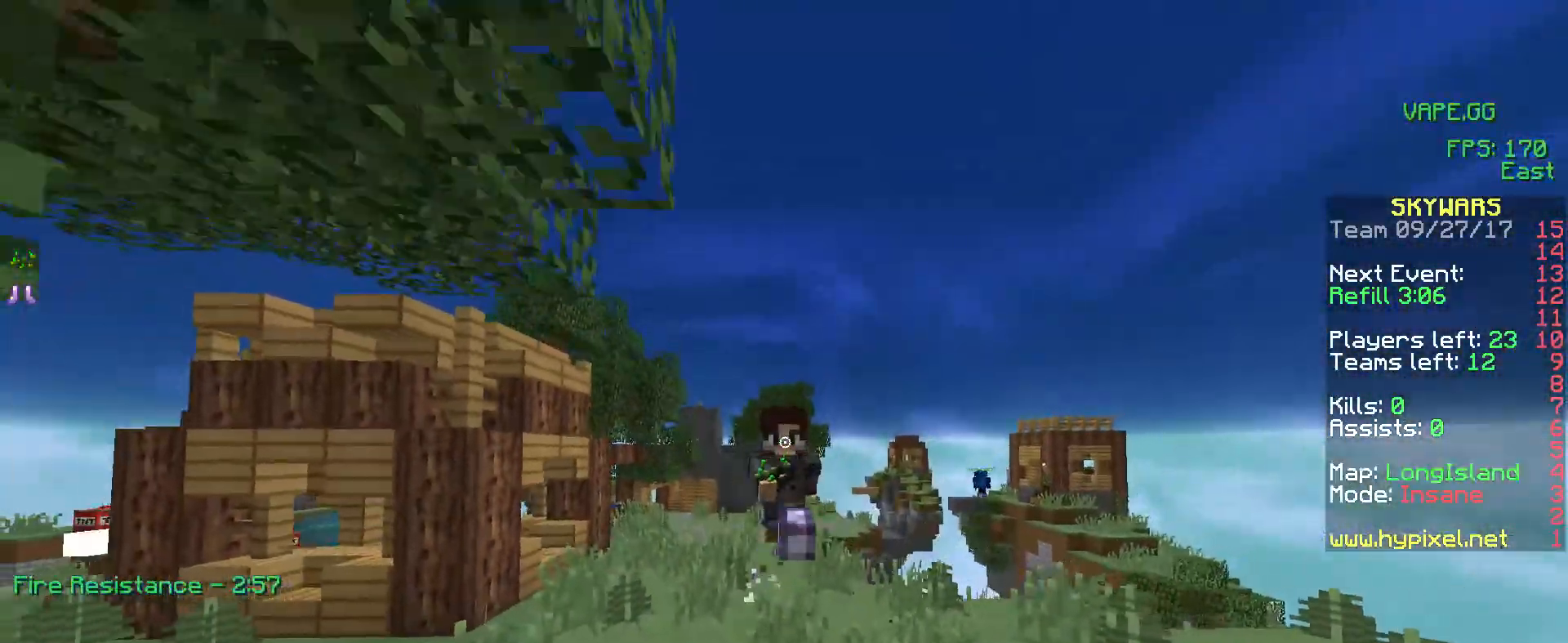
{"keys": ["w"], "mouse": [], "events": [[67, "a", "up"], [117, "mouse_left", "up"]]}
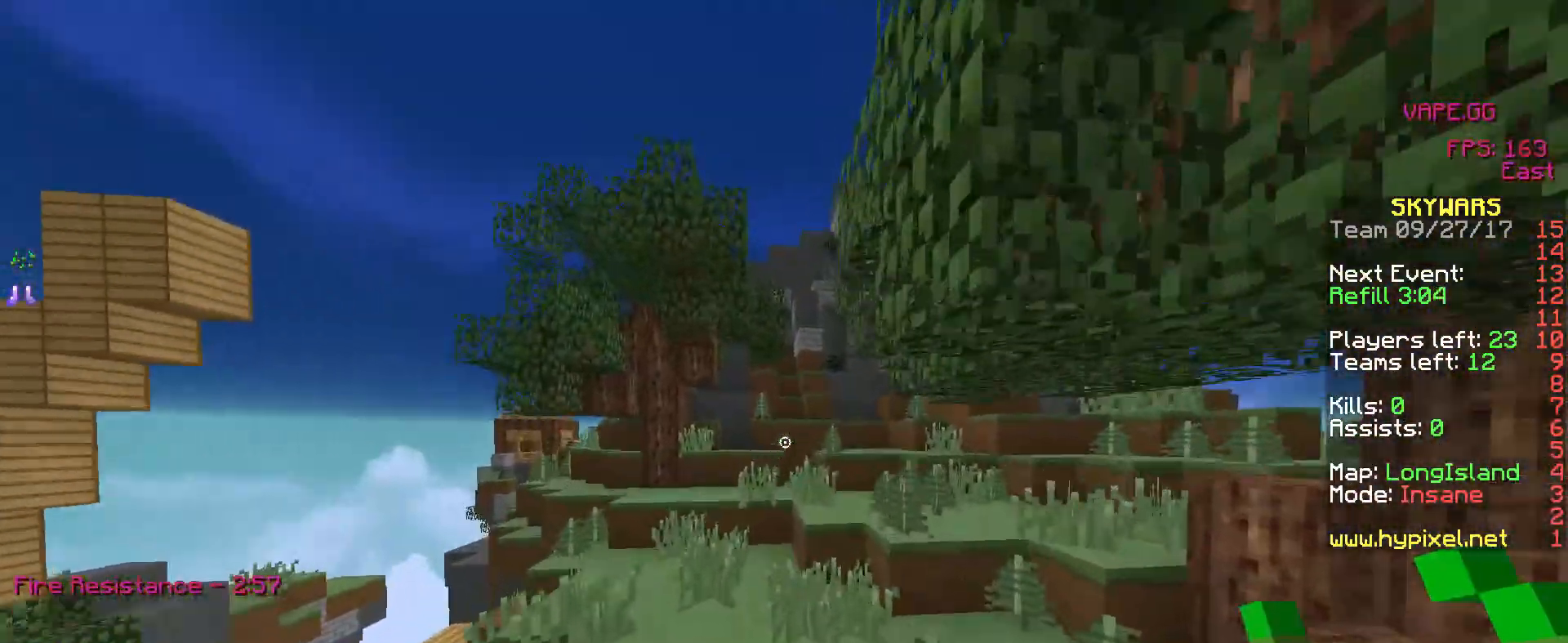
{"keys": ["w"], "mouse": [], "events": []}